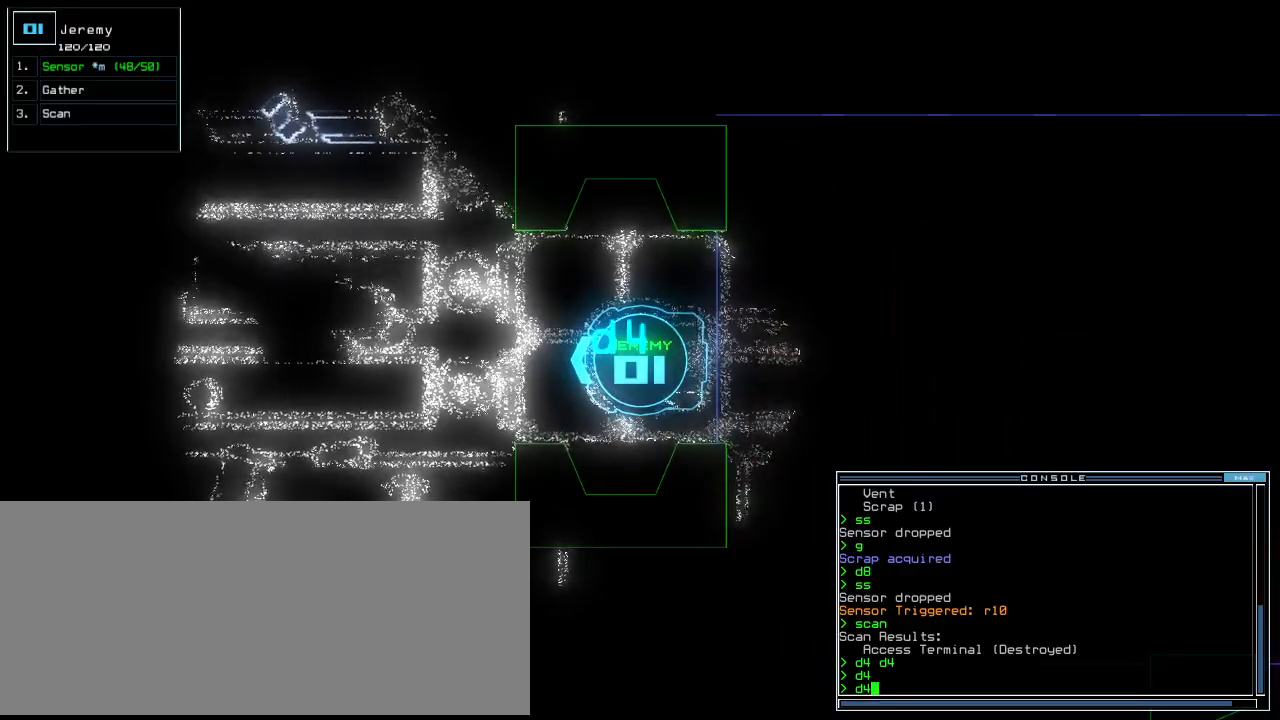
Gameplay with keyboard; each line is a JSON object with the keys held at the frame after it. "events" lists presses ("down") and releases ("up") of ".", "0", "1", "2", "3", "4", "5", "6", "7", "8", "9", "a", "b", "backspace", "c", "caps_lock", "comma", "ctrl_l", "ctrl_r", "d", "down", "e", "equals", "escape", "f", "f6", "g", "h", "i", "j", "k", "l", "left", "m", "minus", "n", "num3", "num9", "o", "p", "q", "quote", "r", "return", "right", "s", "semicolon", "shift_l", "shift_r", "space", "t", "tab", "tilde", "u", "up", "v", "w", "x", "y" and "z" between this image and that frame as [ms after this image, input, new state], when the widget could be followed in between. No other keys are recorded. Mouse input is not recorded.
{"keys": [], "events": [[320, "escape", "down"], [420, "escape", "up"]]}
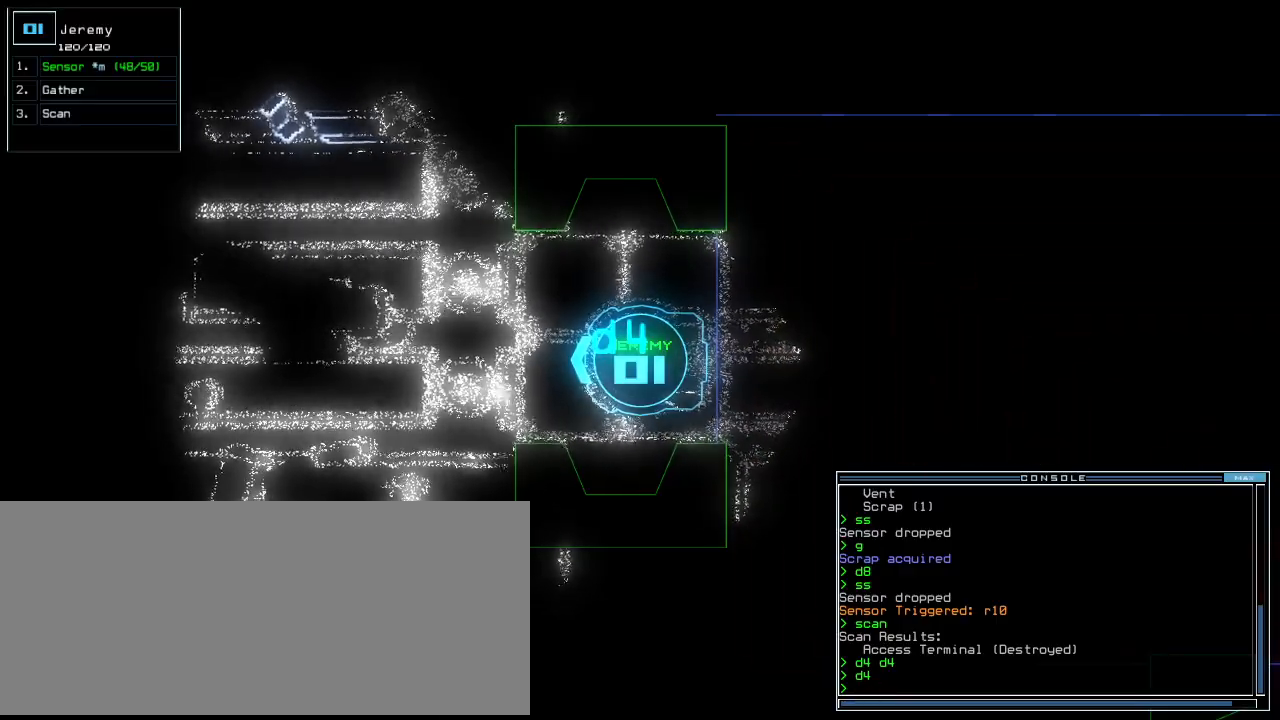
{"keys": [], "events": [[380, "space", "down"], [440, "space", "up"]]}
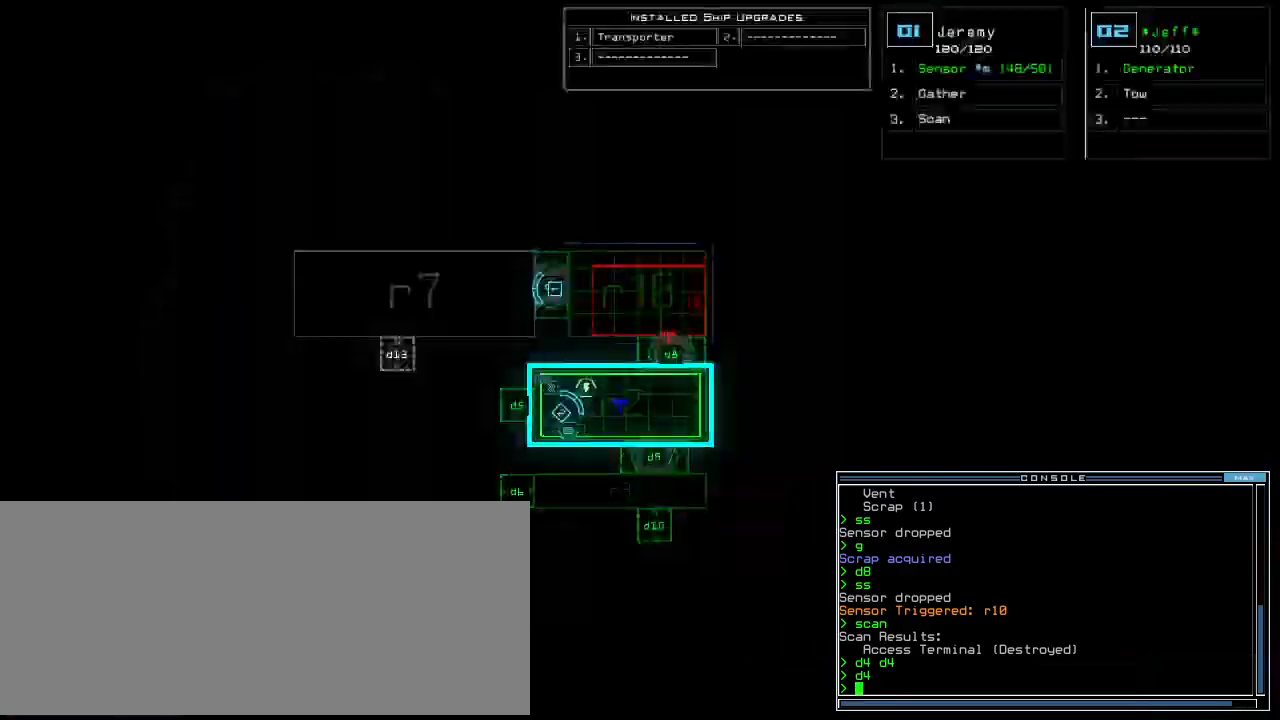
{"keys": [], "events": [[240, "space", "down"], [300, "space", "up"]]}
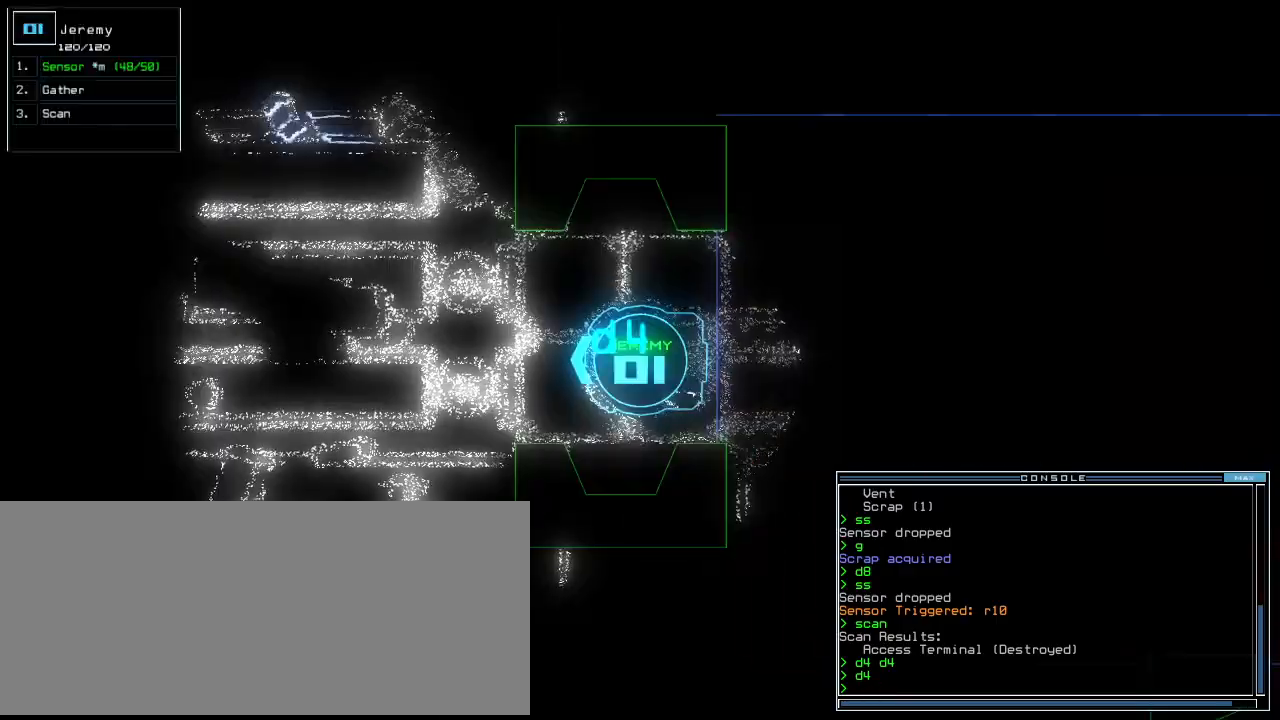
{"keys": ["return", "up"], "events": [[20, "up", "down"], [180, "s", "down"], [240, "s", "up"], [300, "s", "down"], [360, "s", "up"], [500, "return", "down"]]}